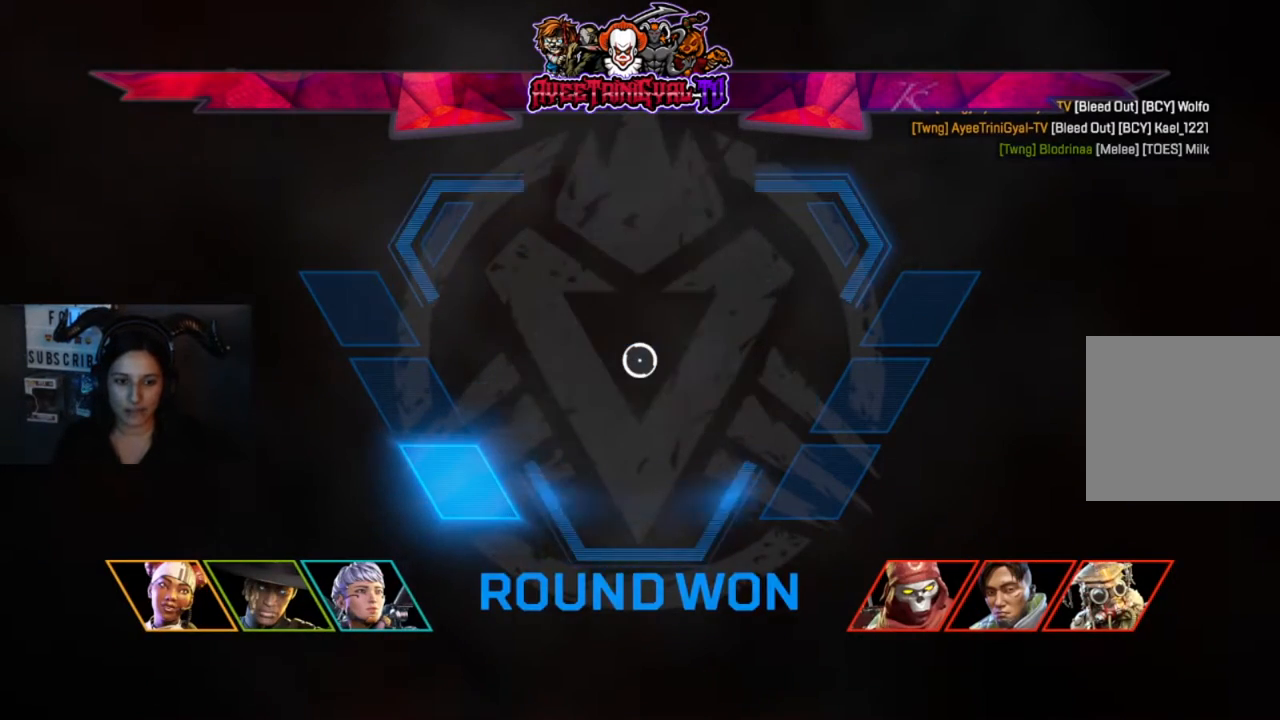
Gameplay with a controller (Xbox layout); each line is a JSON object with the inputs held at the frame after it. "events" lists button and stick changes between this image and that frame as [ms after this image, input, new state], when the widget could be followed in between. Not read: L2 SHARE.
{"buttons": [], "left_stick": "center", "right_stick": "center", "events": []}
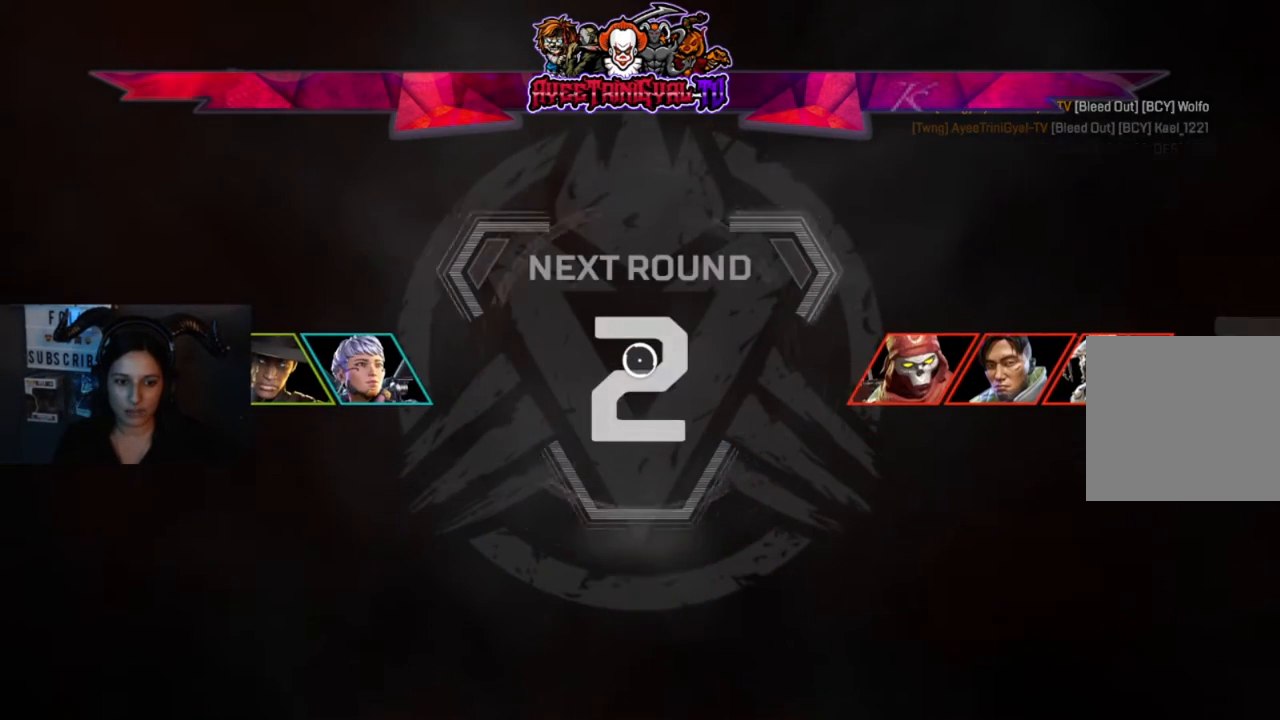
{"buttons": [], "left_stick": "center", "right_stick": "center", "events": []}
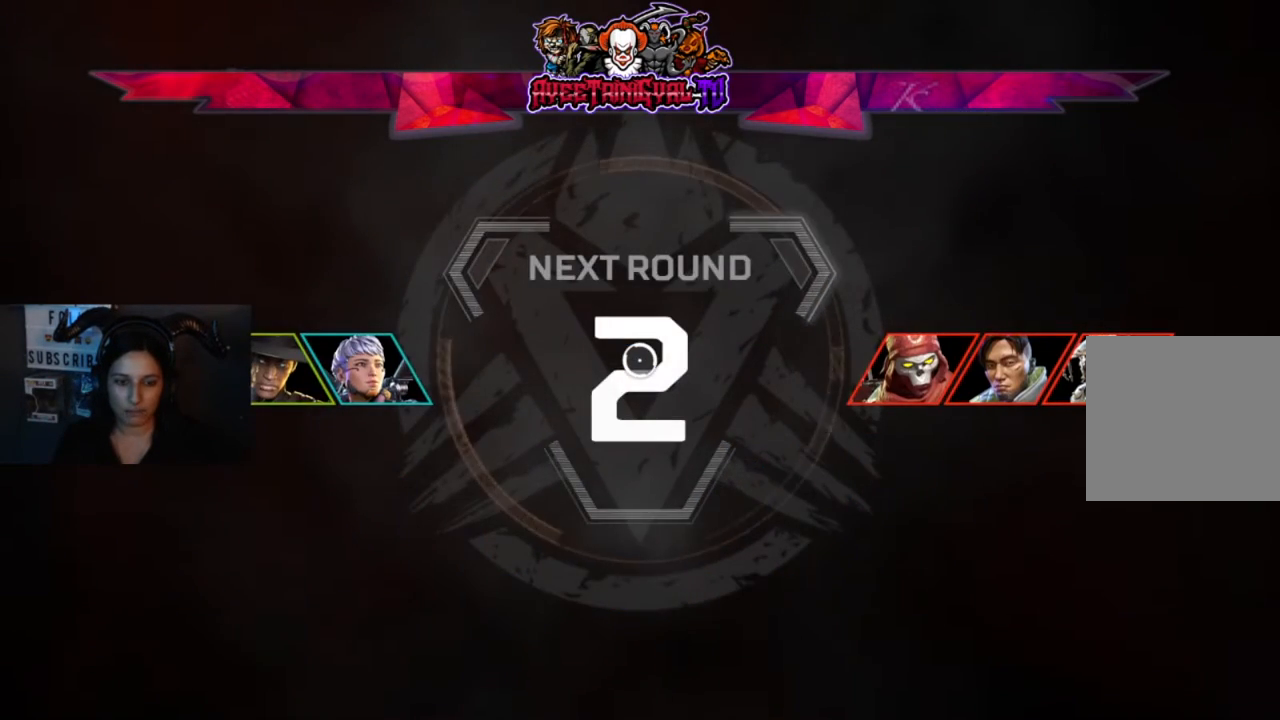
{"buttons": [], "left_stick": "center", "right_stick": "center", "events": []}
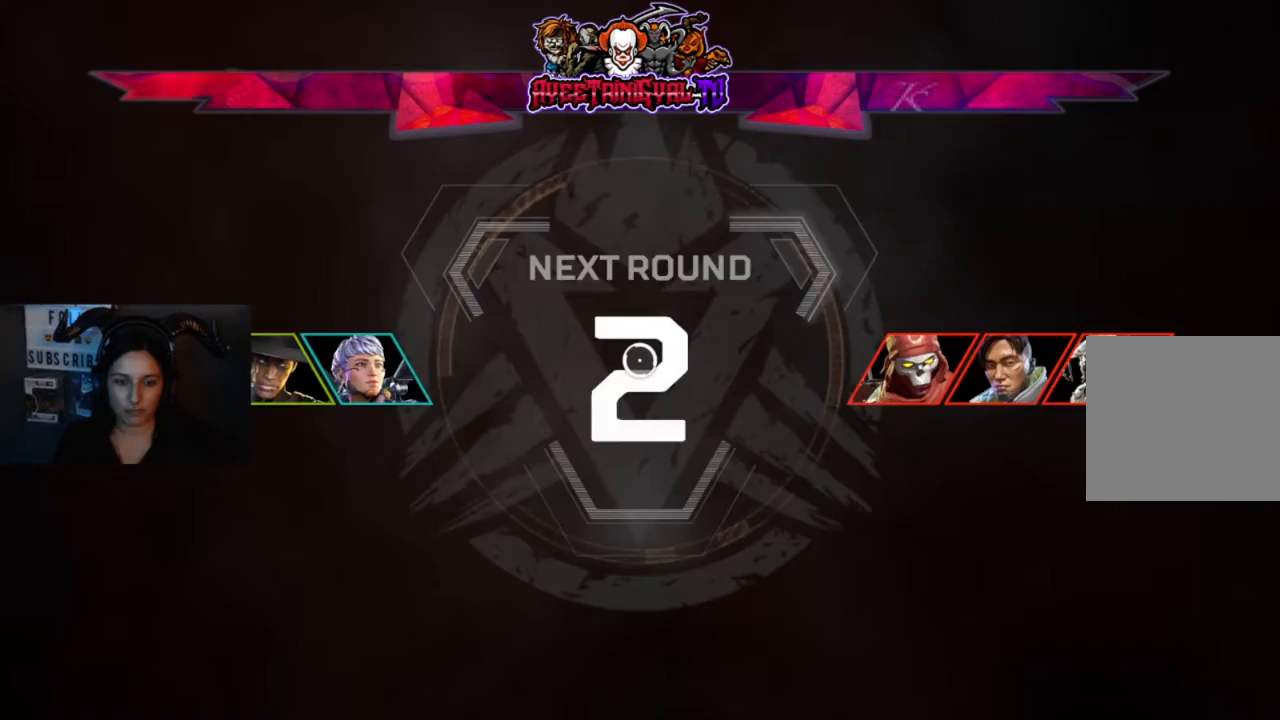
{"buttons": [], "left_stick": "center", "right_stick": "center", "events": []}
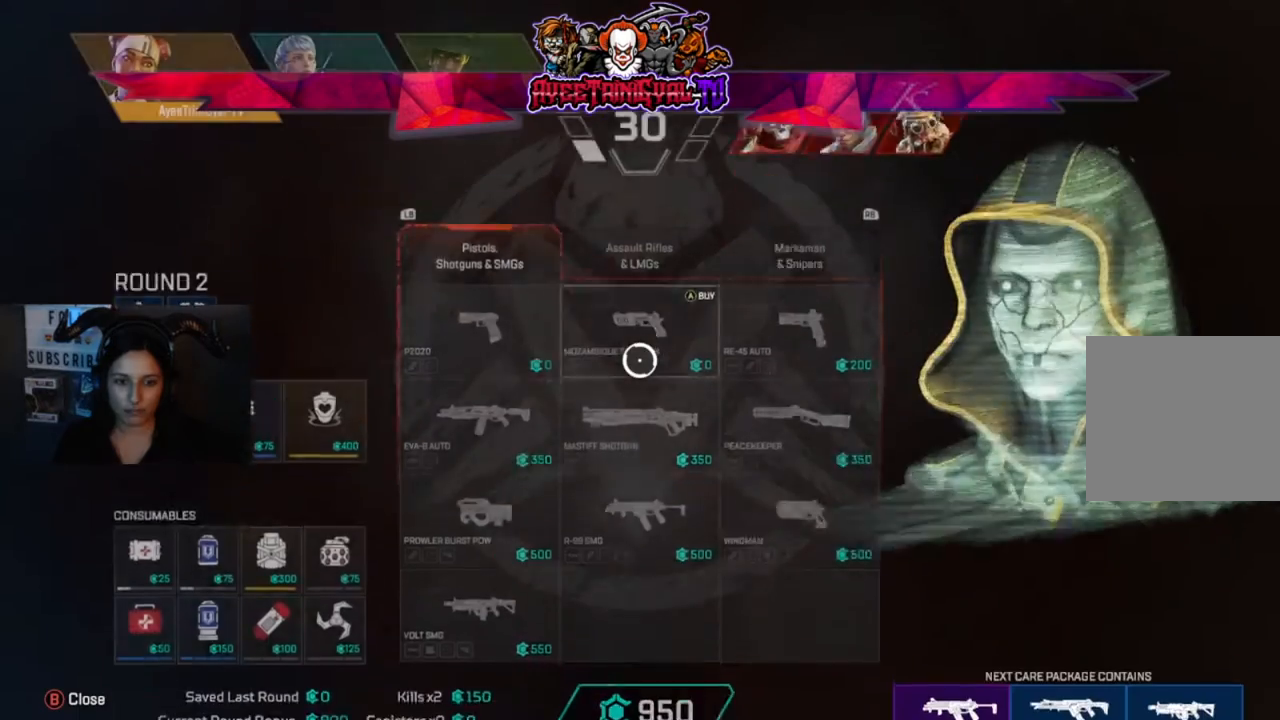
{"buttons": [], "left_stick": "center", "right_stick": "center", "events": []}
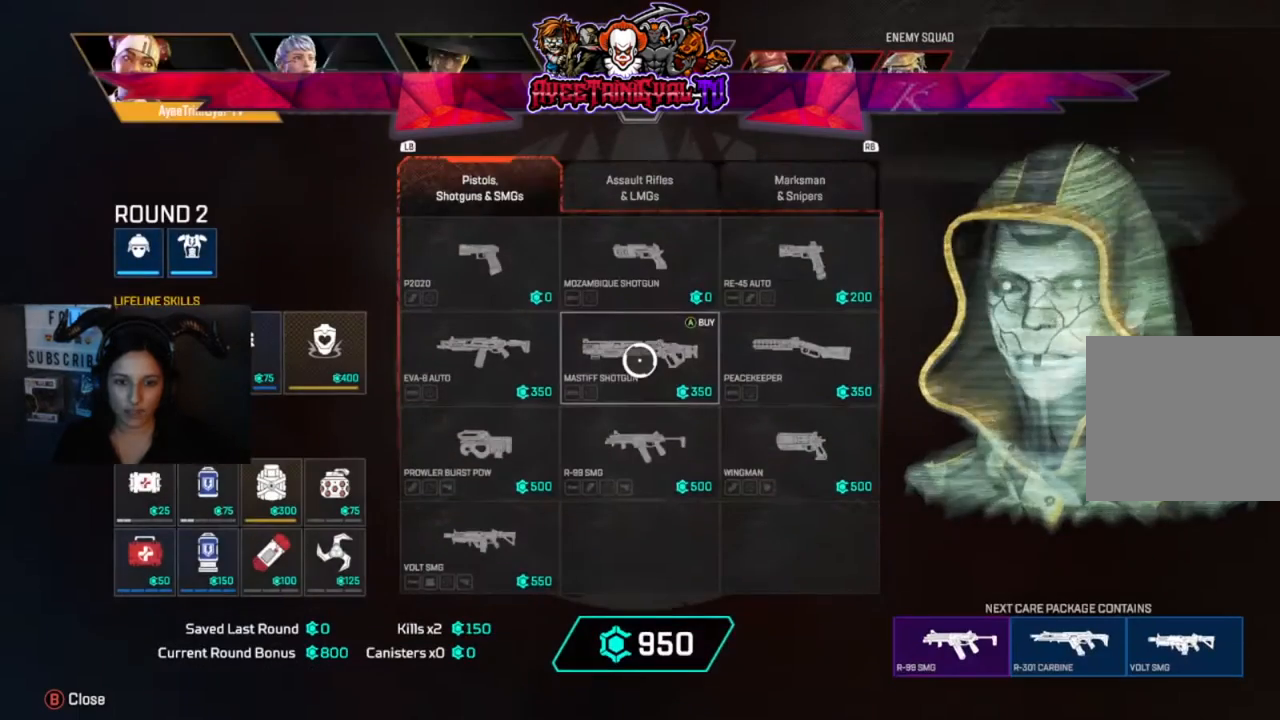
{"buttons": ["R1"], "left_stick": "center", "right_stick": "center", "events": [[100, "left_stick", "right"], [167, "left_stick", "center"], [467, "R1", "down"]]}
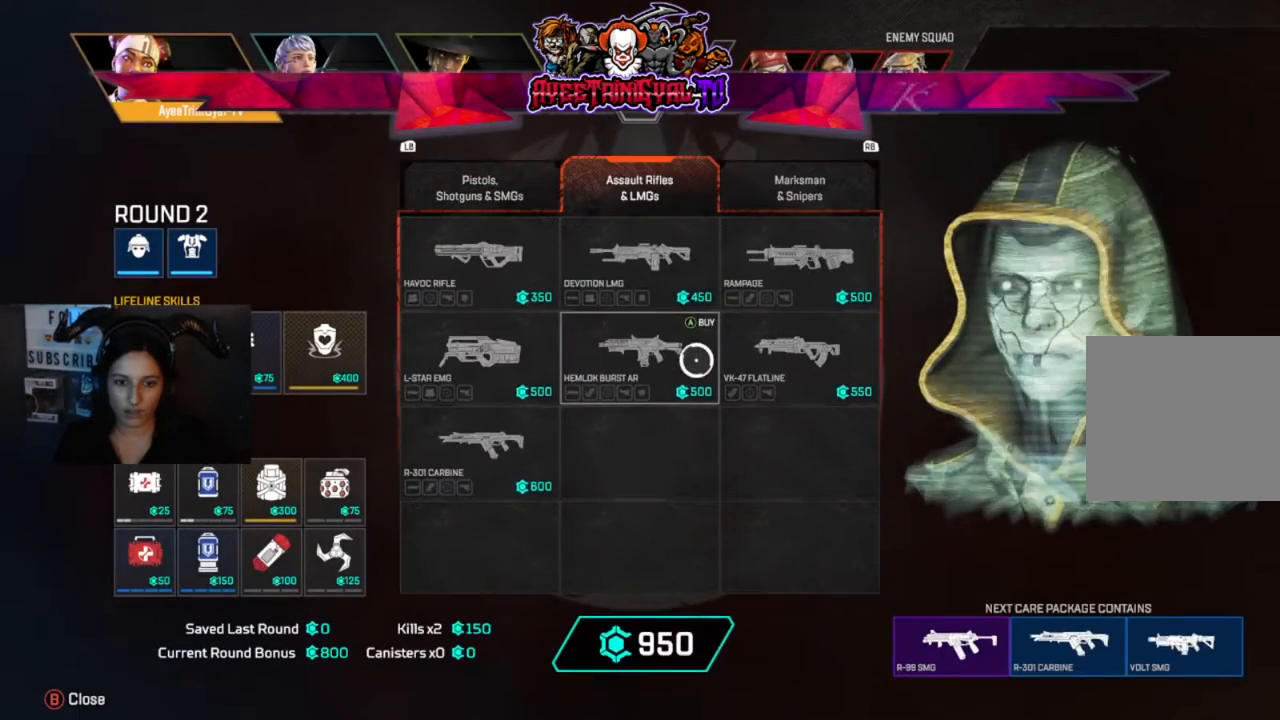
{"buttons": ["A"], "left_stick": "center", "right_stick": "center", "events": [[133, "R1", "up"], [233, "left_stick", "right"], [333, "left_stick", "center"], [467, "A", "down"]]}
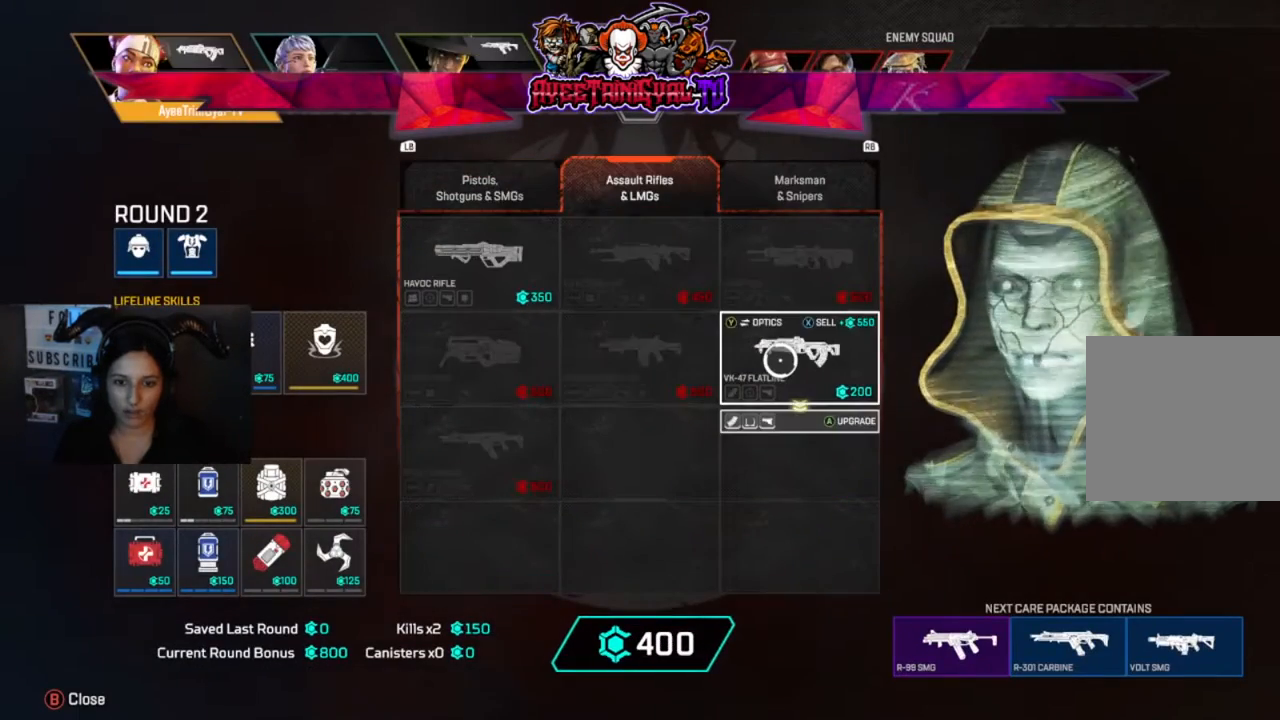
{"buttons": [], "left_stick": "center", "right_stick": "center", "events": [[100, "A", "up"]]}
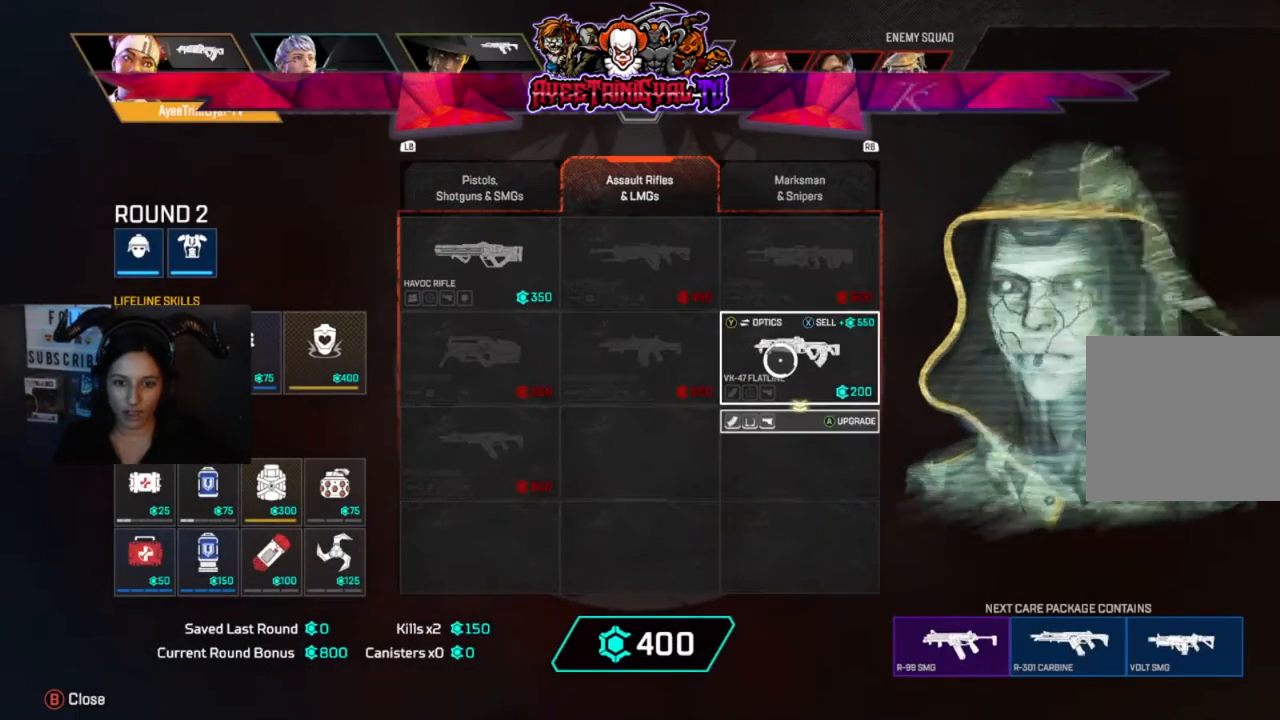
{"buttons": [], "left_stick": "center", "right_stick": "center", "events": [[100, "L1", "down"], [233, "L1", "up"]]}
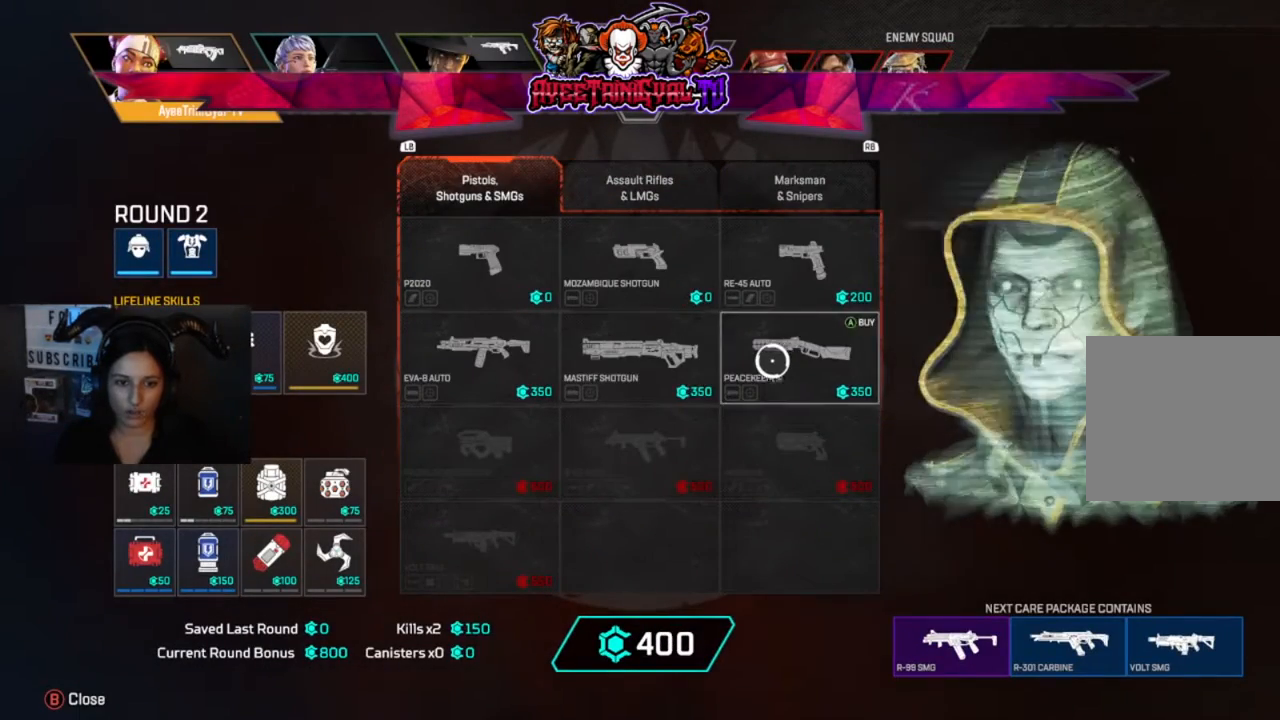
{"buttons": [], "left_stick": "up-left", "right_stick": "center", "events": [[33, "left_stick", "left"], [167, "left_stick", "center"], [467, "left_stick", "up-left"]]}
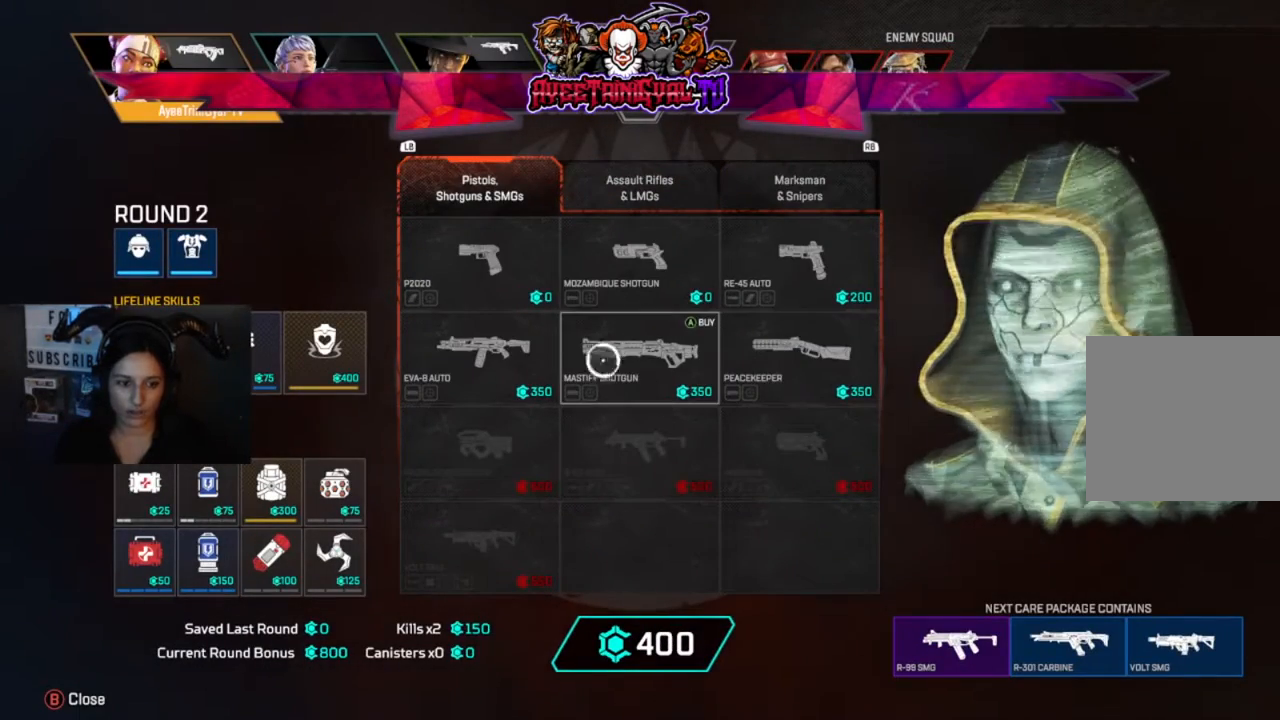
{"buttons": [], "left_stick": "down-left", "right_stick": "center", "events": [[67, "left_stick", "left"], [167, "left_stick", "center"], [367, "left_stick", "down-left"]]}
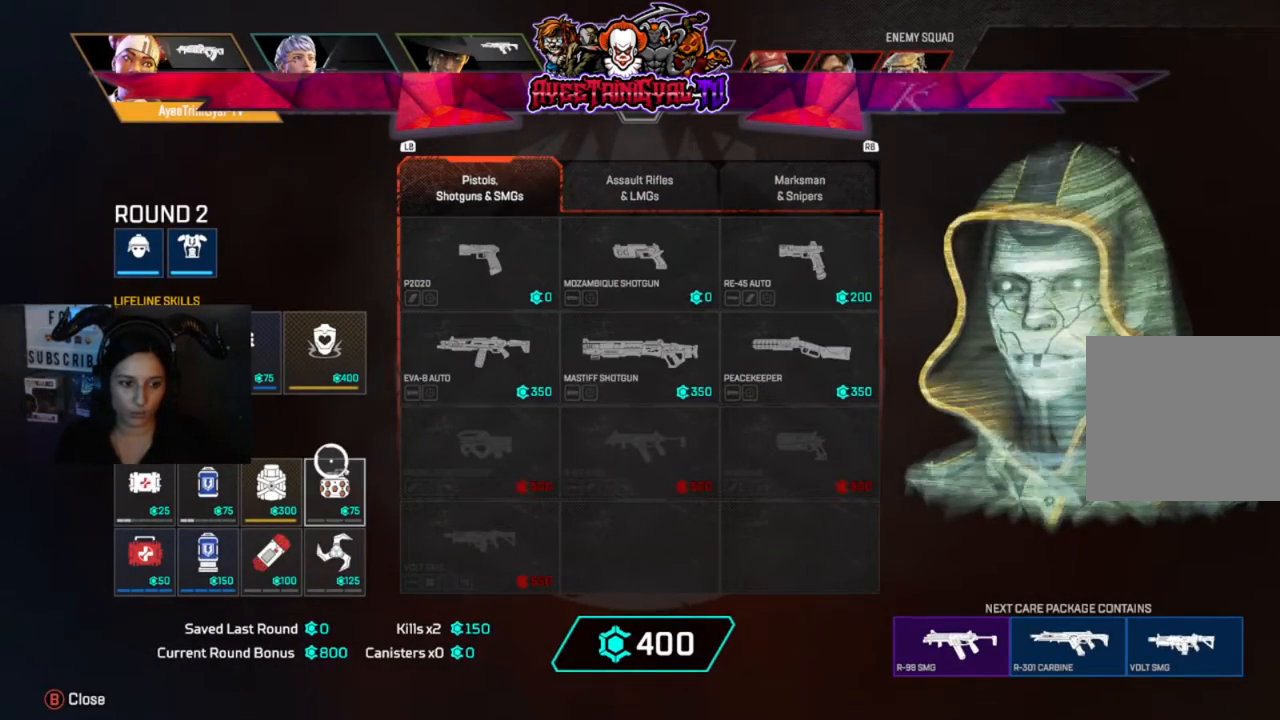
{"buttons": [], "left_stick": "right", "right_stick": "center", "events": [[33, "left_stick", "center"], [400, "left_stick", "right"]]}
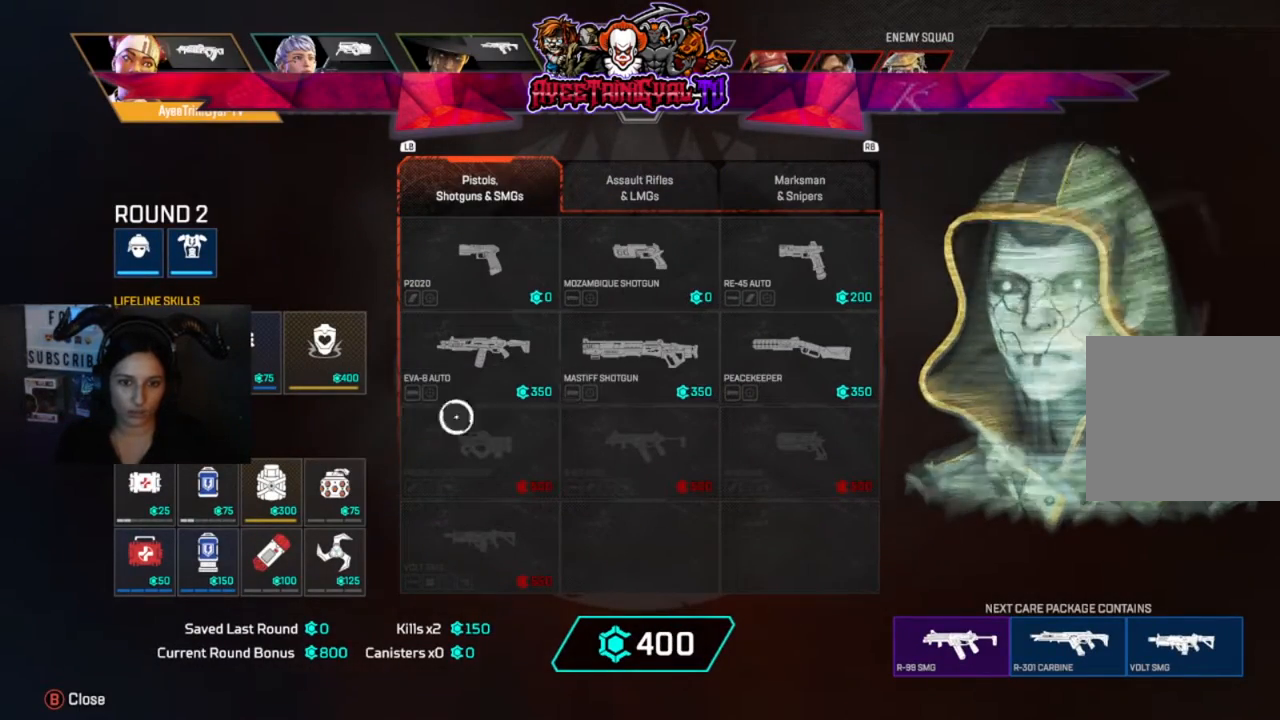
{"buttons": [], "left_stick": "center", "right_stick": "center", "events": [[67, "left_stick", "up-right"], [200, "left_stick", "center"], [367, "left_stick", "up-right"], [500, "left_stick", "center"]]}
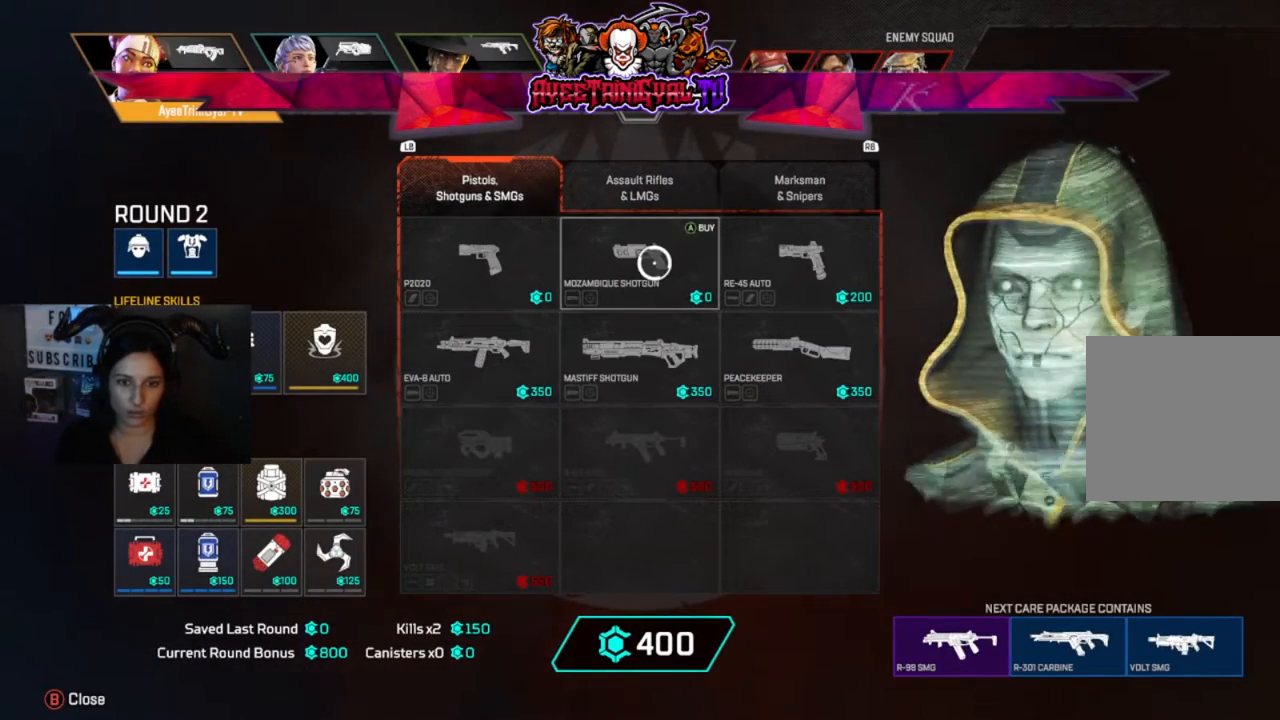
{"buttons": [], "left_stick": "center", "right_stick": "center", "events": [[267, "A", "down"], [400, "A", "up"]]}
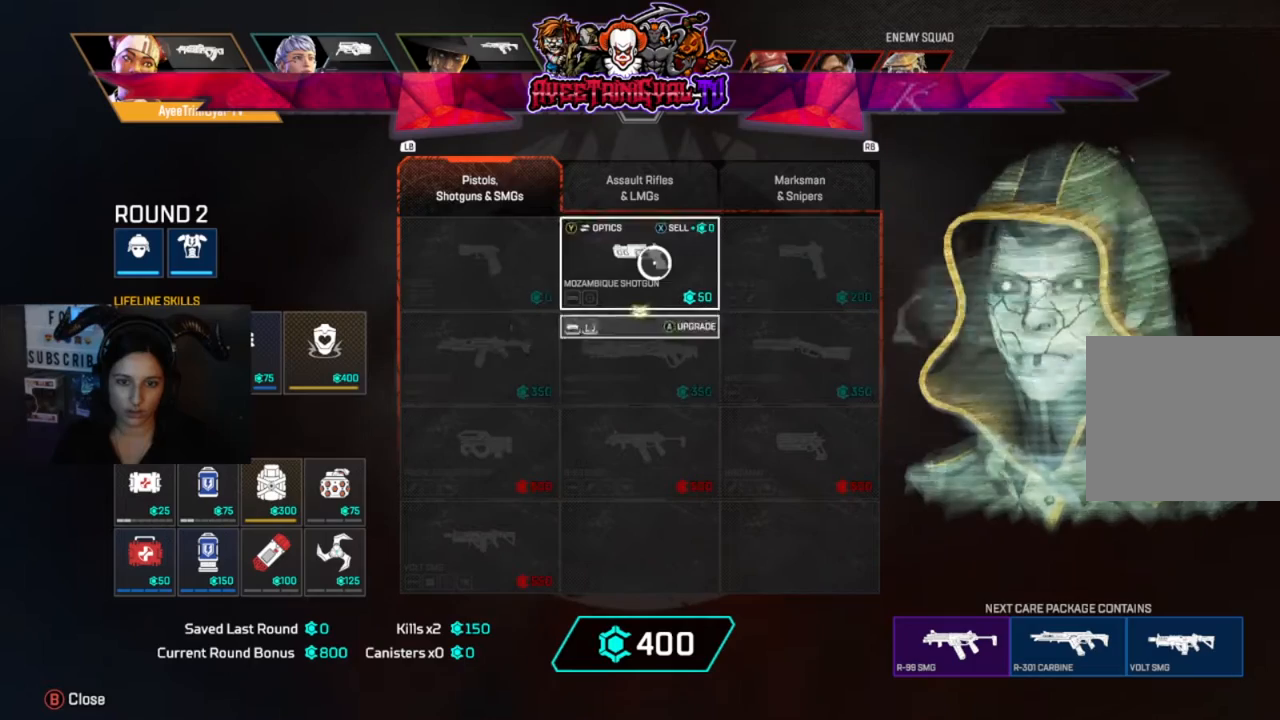
{"buttons": [], "left_stick": "down-left", "right_stick": "center", "events": [[100, "left_stick", "down-left"]]}
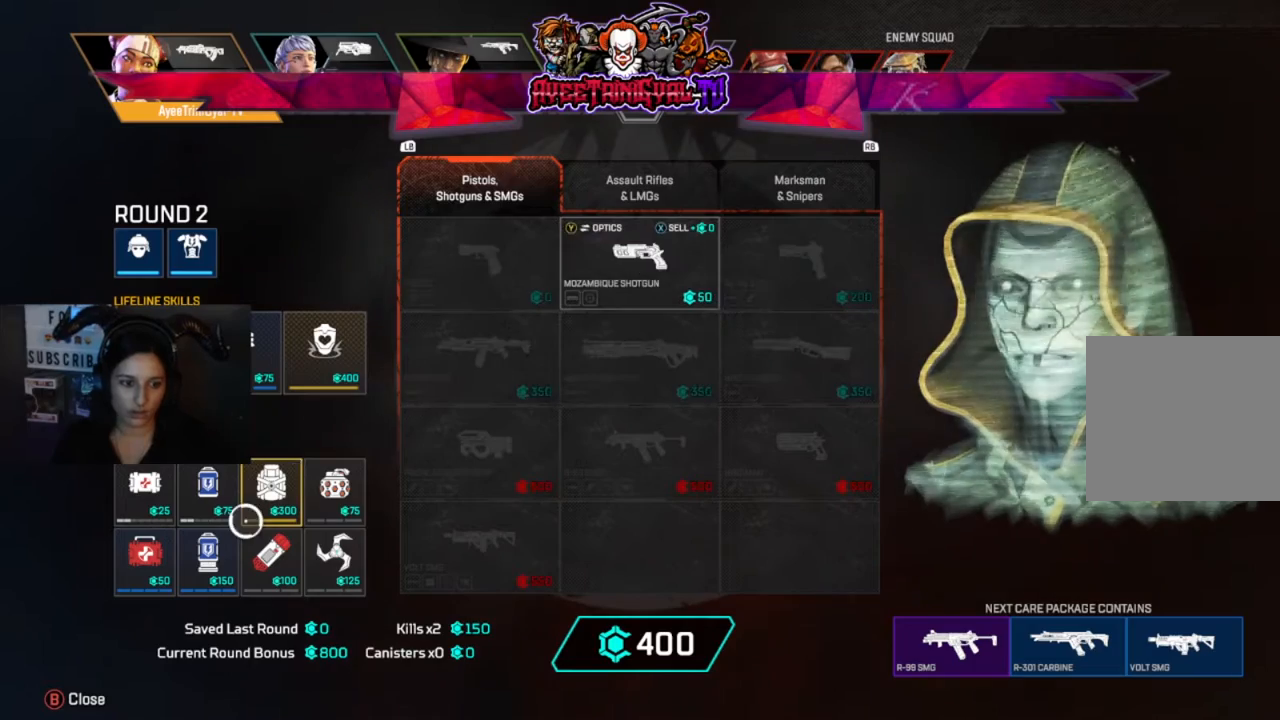
{"buttons": ["A"], "left_stick": "center", "right_stick": "center", "events": [[33, "left_stick", "center"], [400, "A", "down"]]}
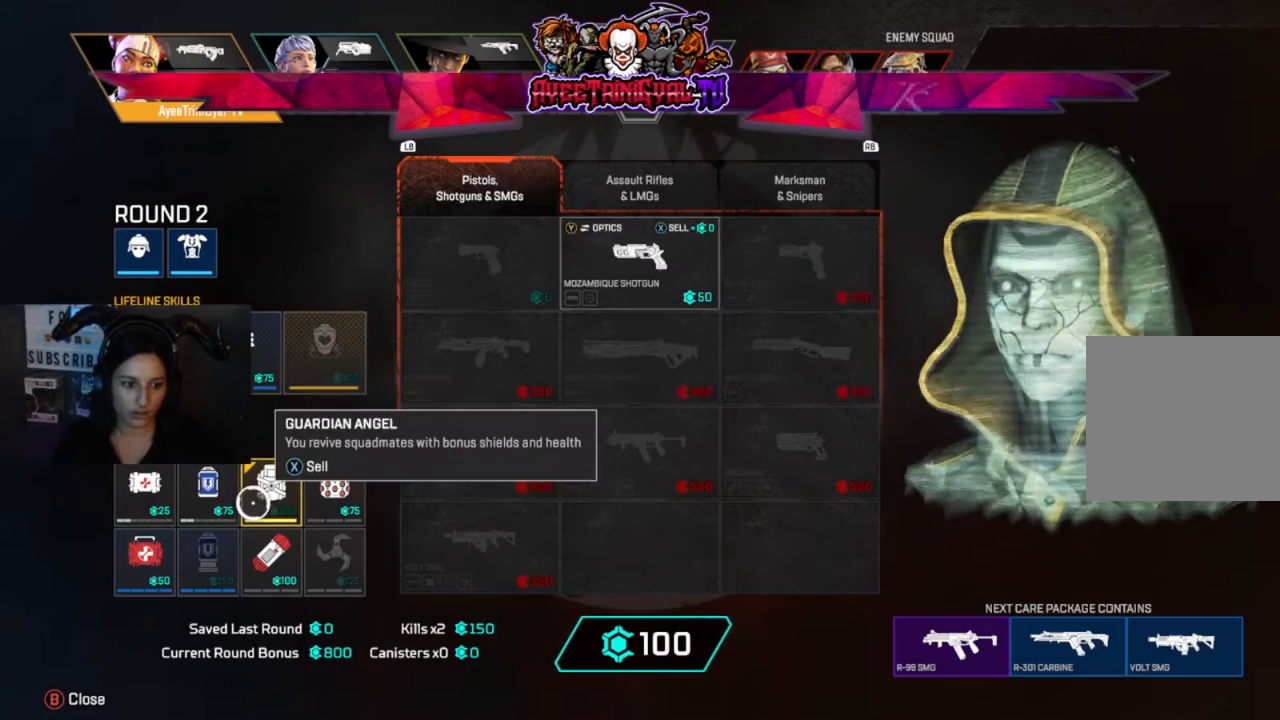
{"buttons": [], "left_stick": "center", "right_stick": "center", "events": [[33, "A", "up"], [167, "left_stick", "down"], [233, "left_stick", "center"]]}
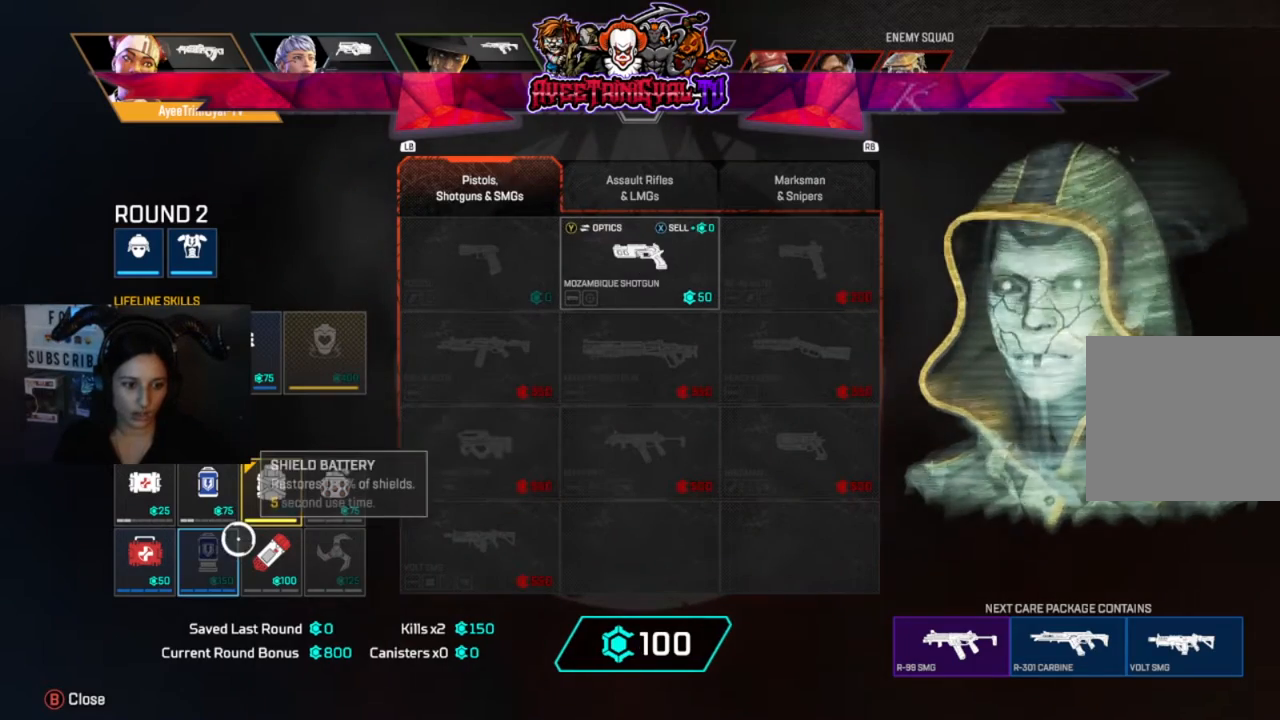
{"buttons": [], "left_stick": "left", "right_stick": "center", "events": [[433, "left_stick", "left"]]}
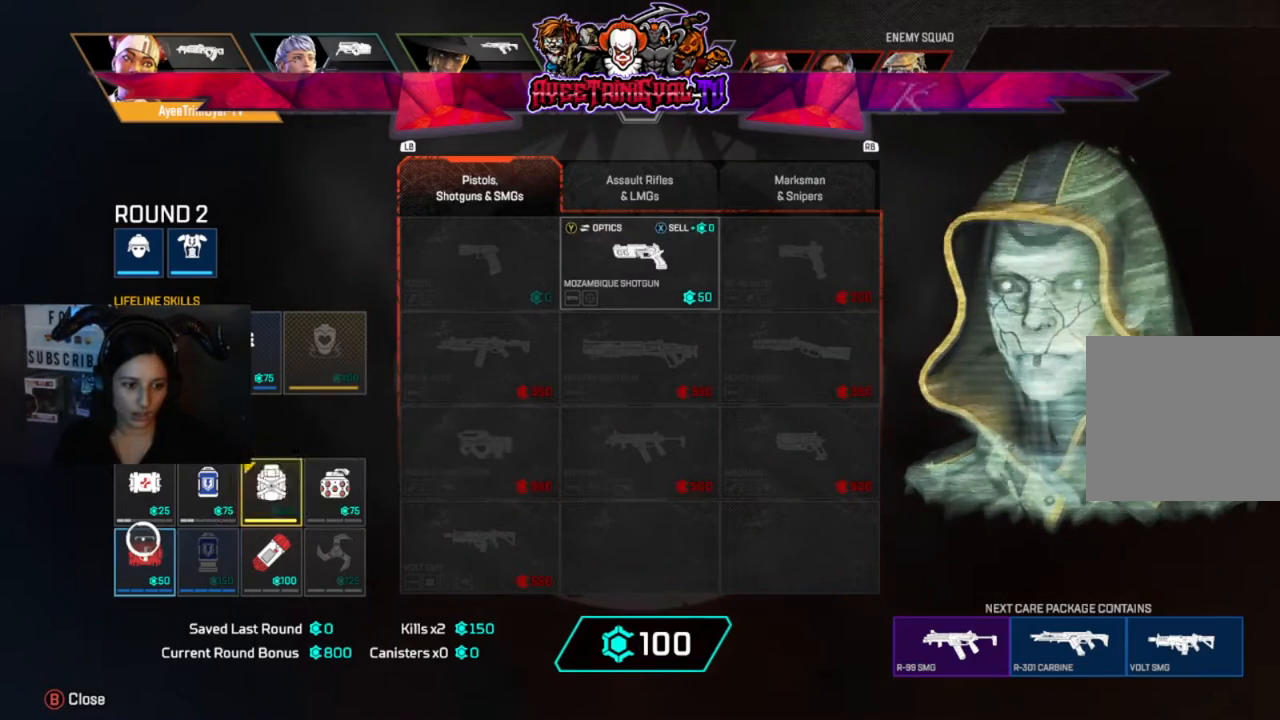
{"buttons": [], "left_stick": "center", "right_stick": "center", "events": [[33, "left_stick", "center"]]}
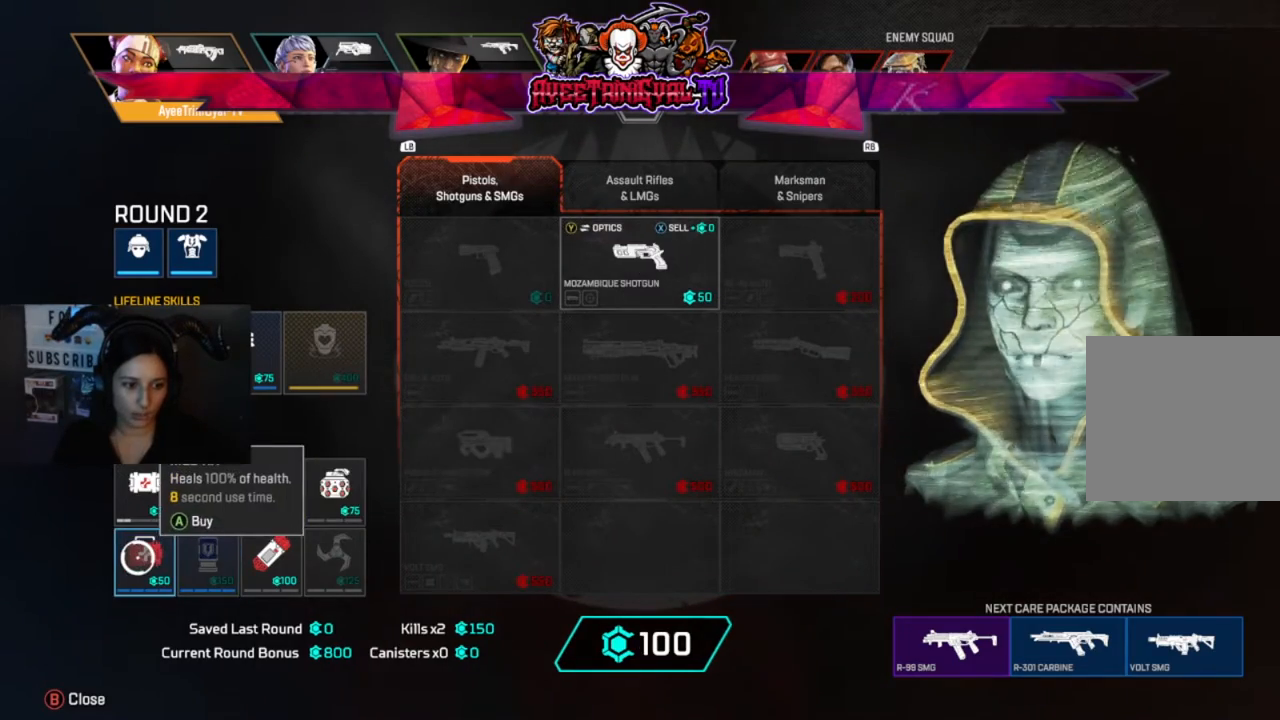
{"buttons": [], "left_stick": "center", "right_stick": "center", "events": [[133, "A", "down"], [300, "A", "up"]]}
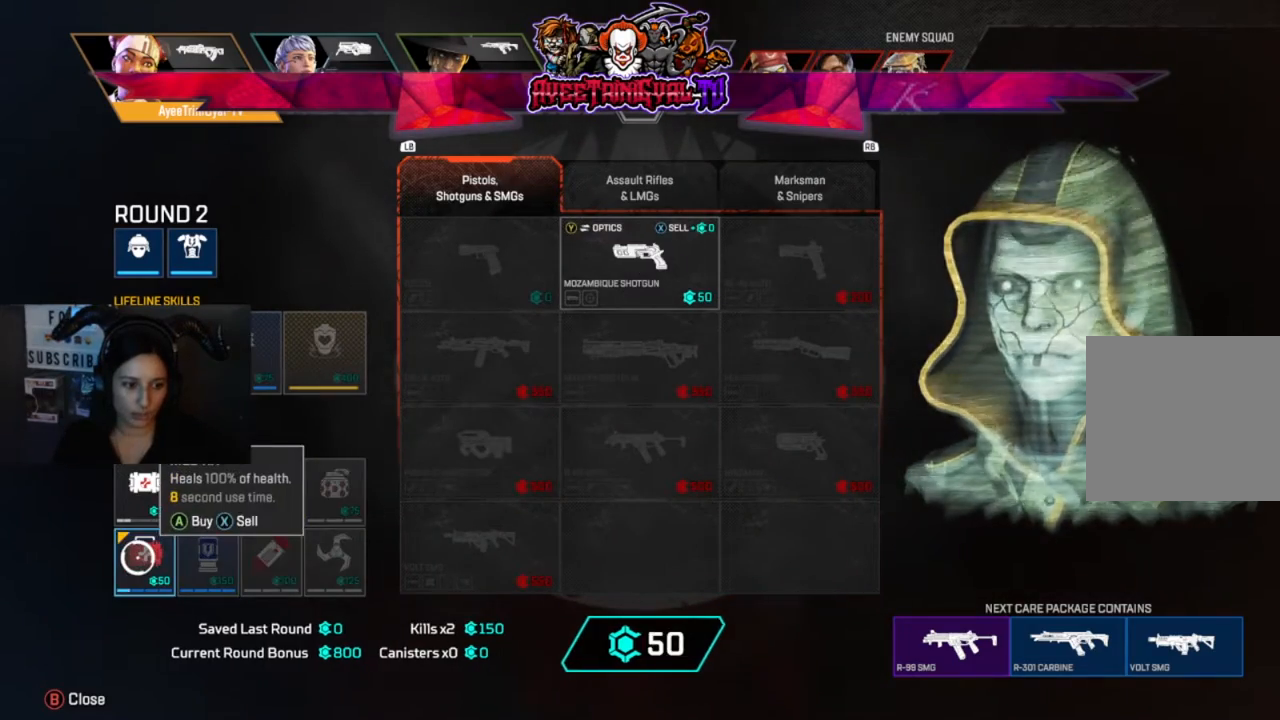
{"buttons": [], "left_stick": "center", "right_stick": "center", "events": [[67, "A", "down"], [167, "A", "up"]]}
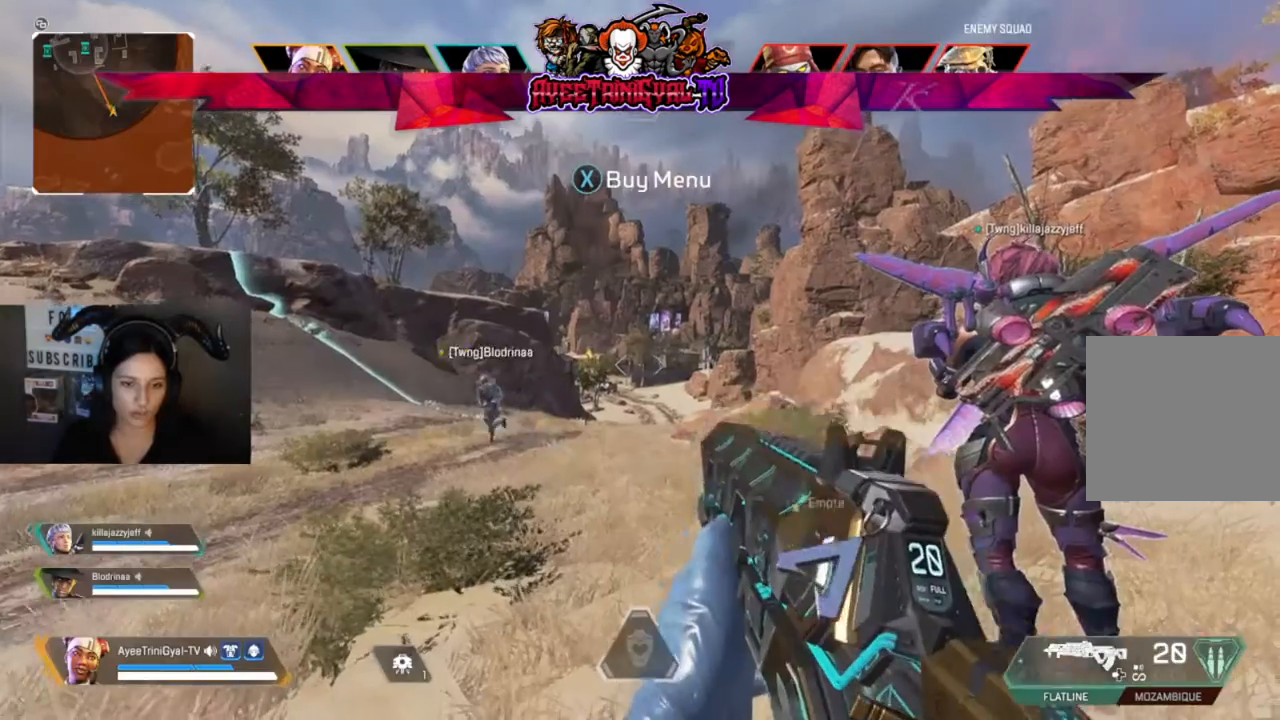
{"buttons": [], "left_stick": "up", "right_stick": "center", "events": [[67, "left_stick", "up"], [233, "L3", "down"], [433, "L3", "up"]]}